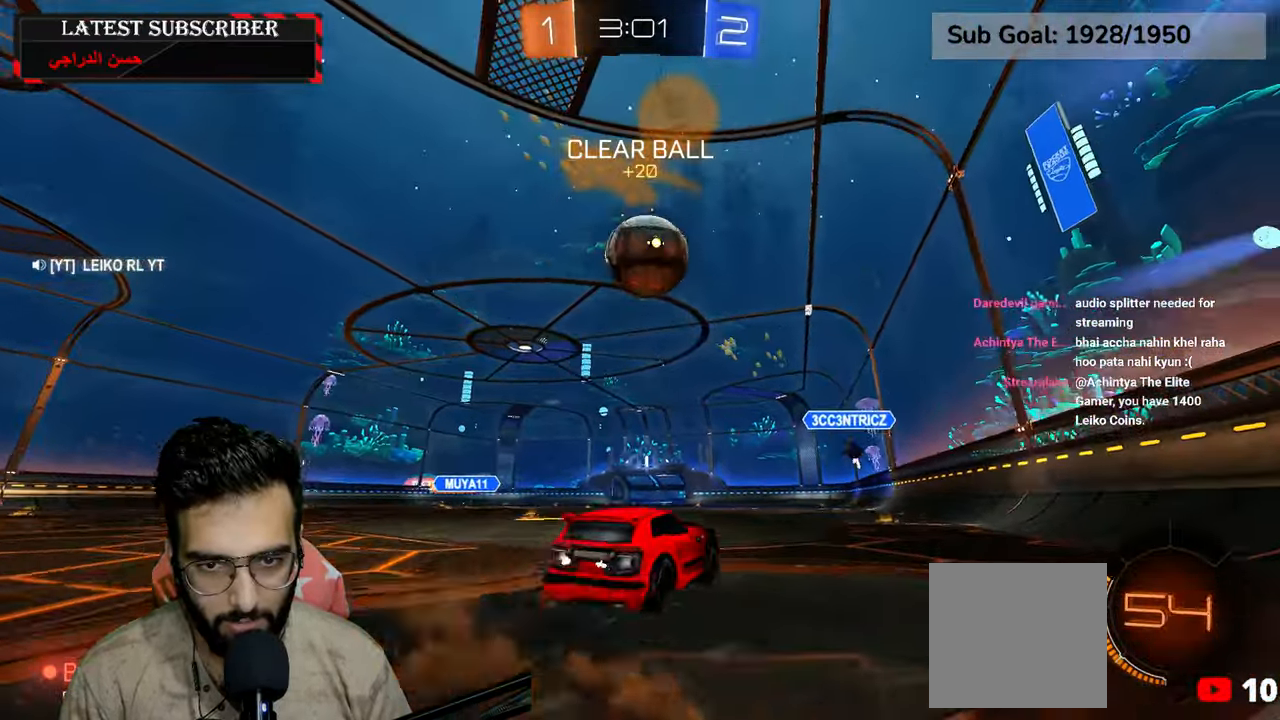
Gameplay with a controller (Xbox layout); each line is a JSON object with the inputs held at the frame after it (dt_ms = milliseconds from this image to that frame). "events" lists button and stick changes between this image and that frame as [ms after this image, input, new state], when the widget could be followed in between.
{"dt_ms": 500, "buttons": ["R1", "R2"], "left_stick": "down", "right_stick": "center", "events": [[100, "A", "up"], [134, "left_stick", "center"], [167, "A", "down"], [217, "R1", "down"], [300, "left_stick", "down"], [417, "A", "up"]]}
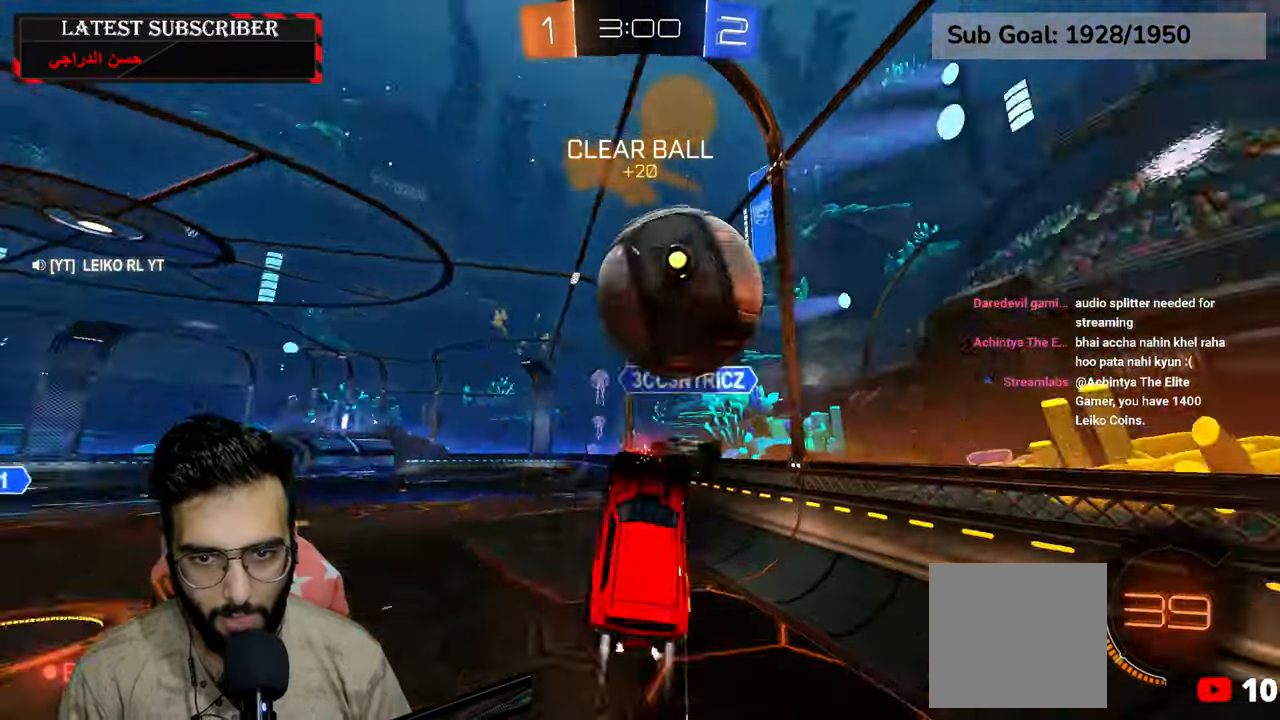
{"dt_ms": 500, "buttons": [], "left_stick": "down", "right_stick": "center", "events": [[84, "left_stick", "center"], [234, "R1", "up"], [267, "R2", "up"], [384, "left_stick", "down"]]}
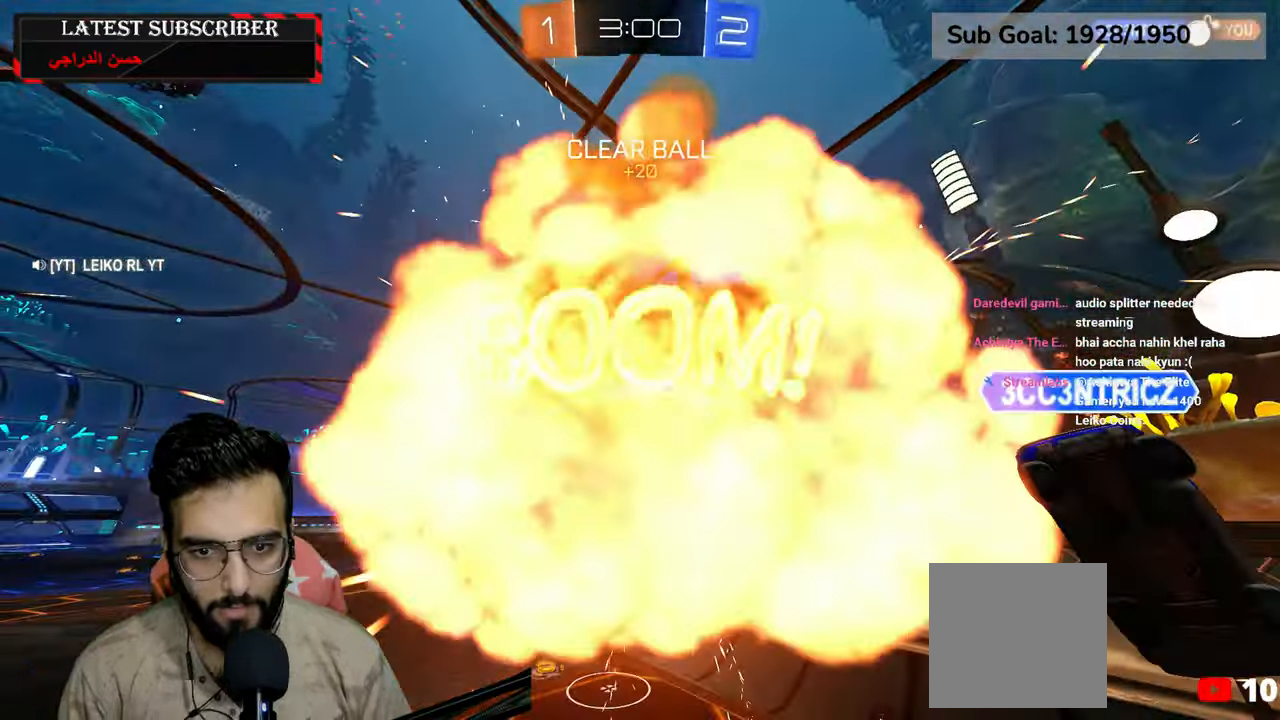
{"dt_ms": 500, "buttons": [], "left_stick": "center", "right_stick": "center", "events": [[167, "left_stick", "center"]]}
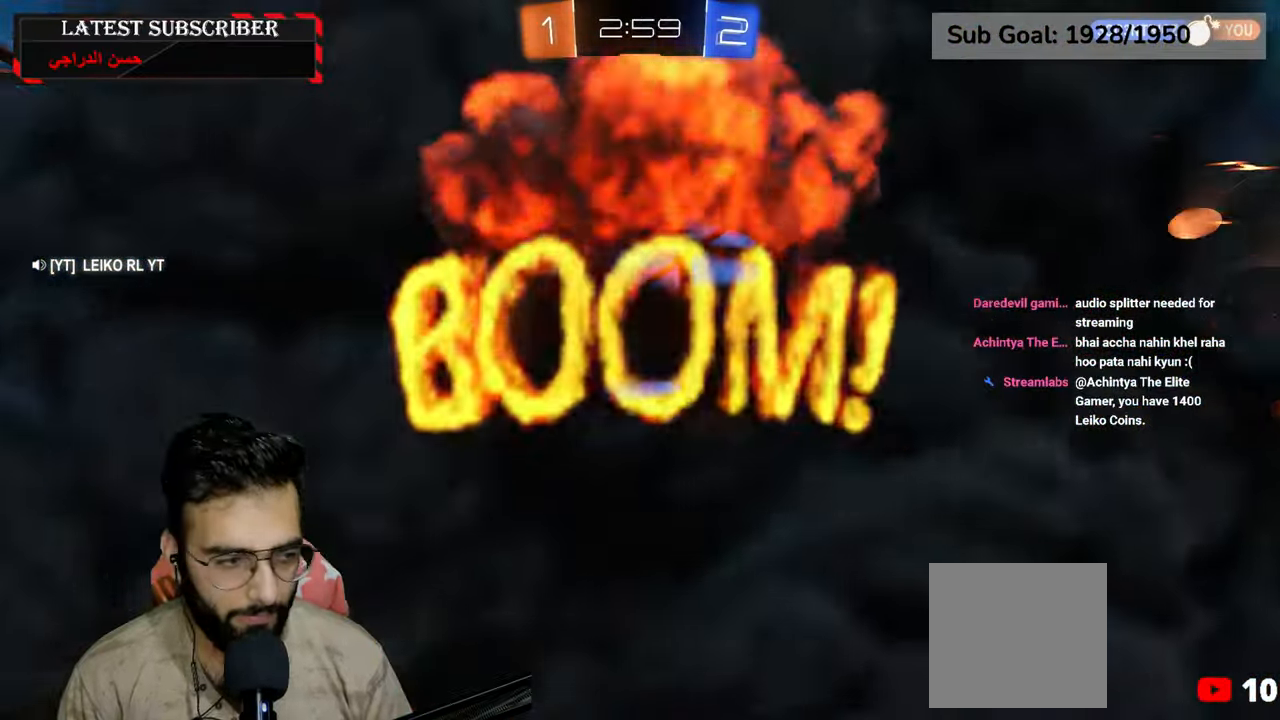
{"dt_ms": 500, "buttons": [], "left_stick": "center", "right_stick": "center", "events": []}
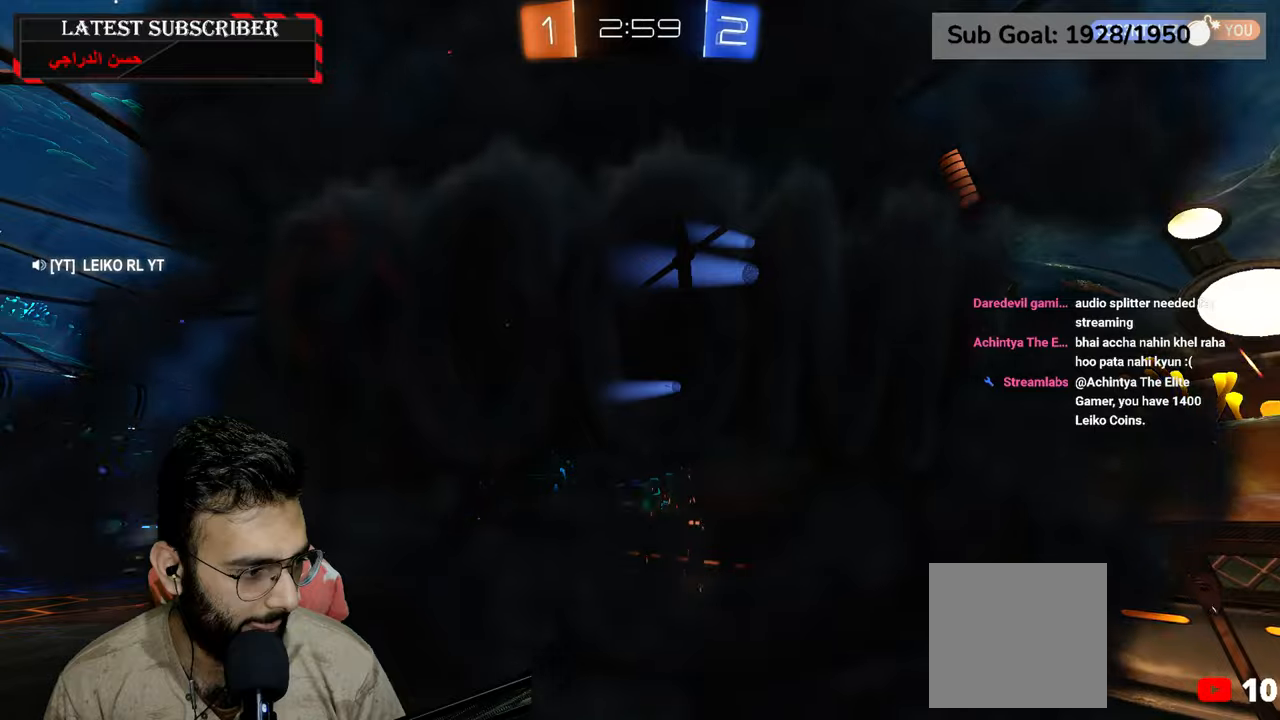
{"dt_ms": 500, "buttons": [], "left_stick": "center", "right_stick": "center"}
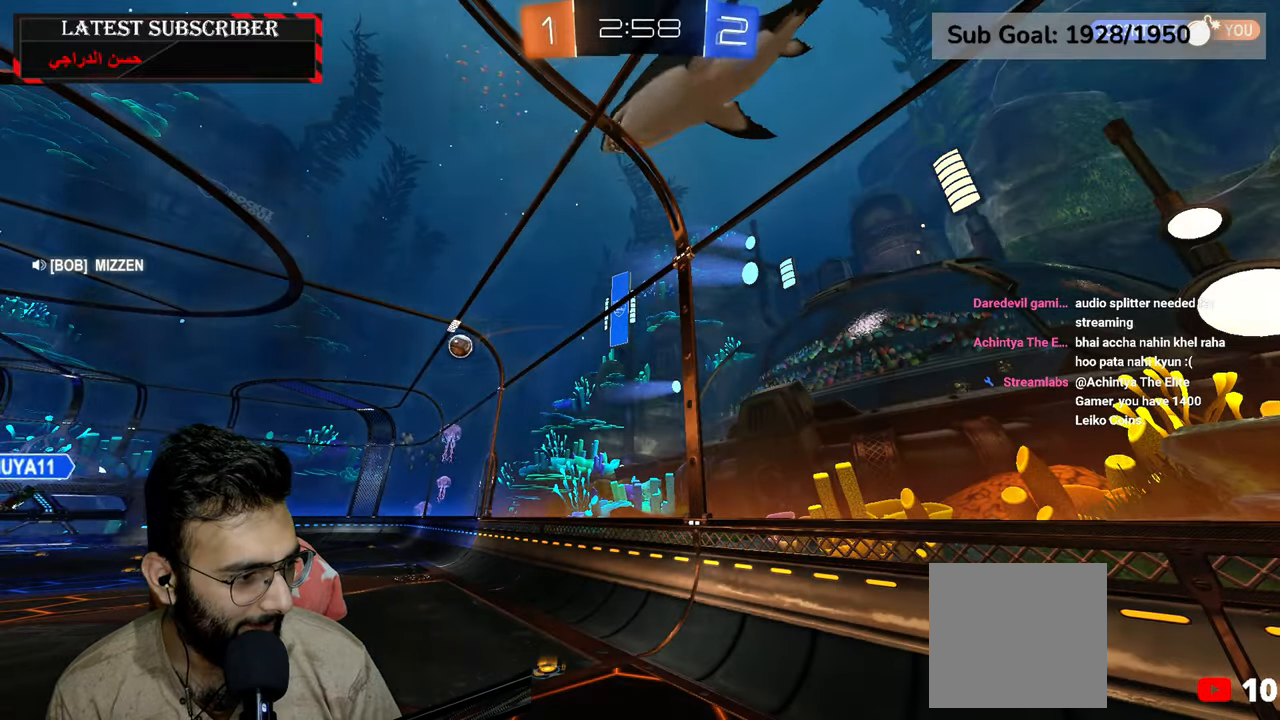
{"dt_ms": 500, "buttons": [], "left_stick": "center", "right_stick": "center", "events": []}
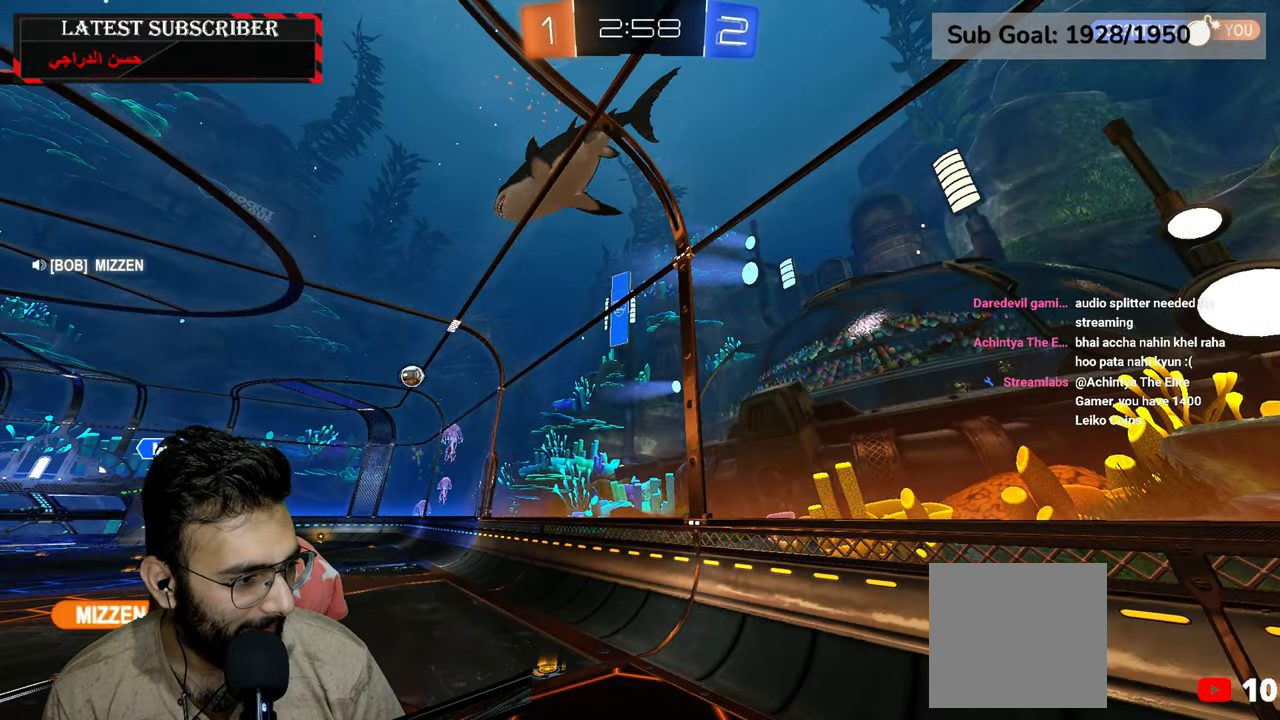
{"dt_ms": 500, "buttons": ["R1"], "left_stick": "center", "right_stick": "center", "events": [[334, "R1", "down"]]}
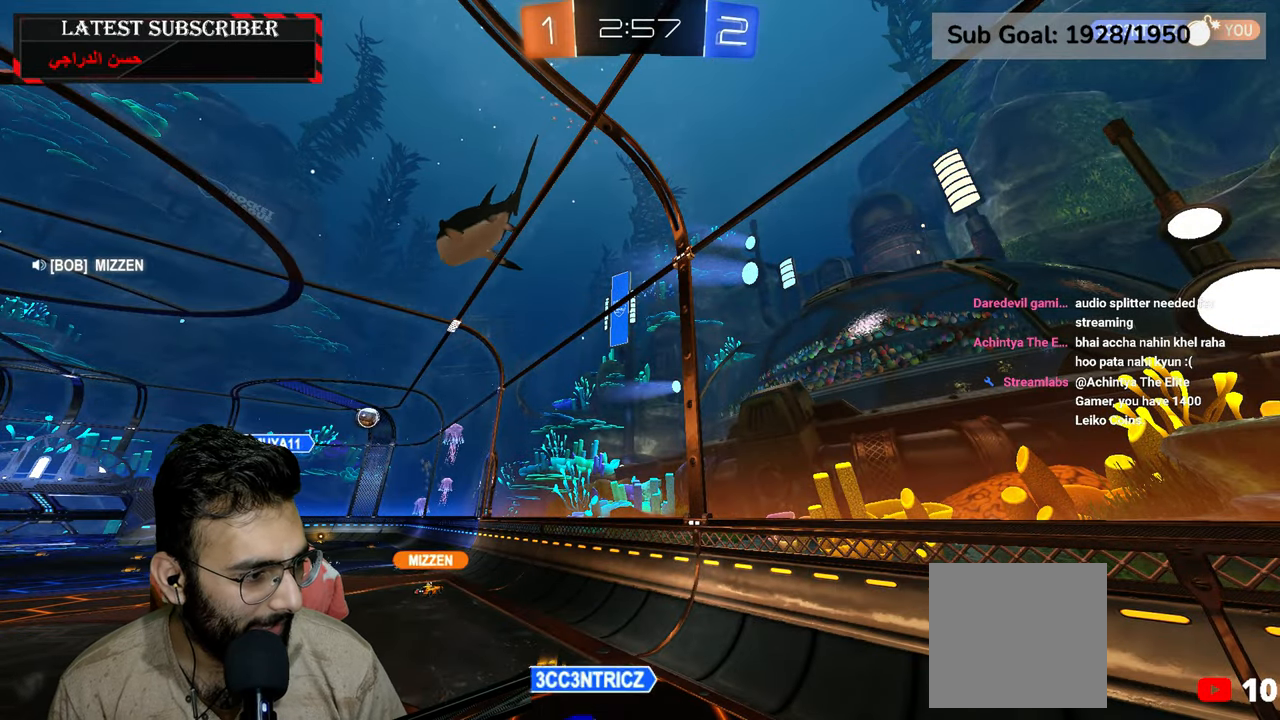
{"dt_ms": 500, "buttons": ["R1"], "left_stick": "down-right", "right_stick": "center", "events": [[184, "left_stick", "down-right"]]}
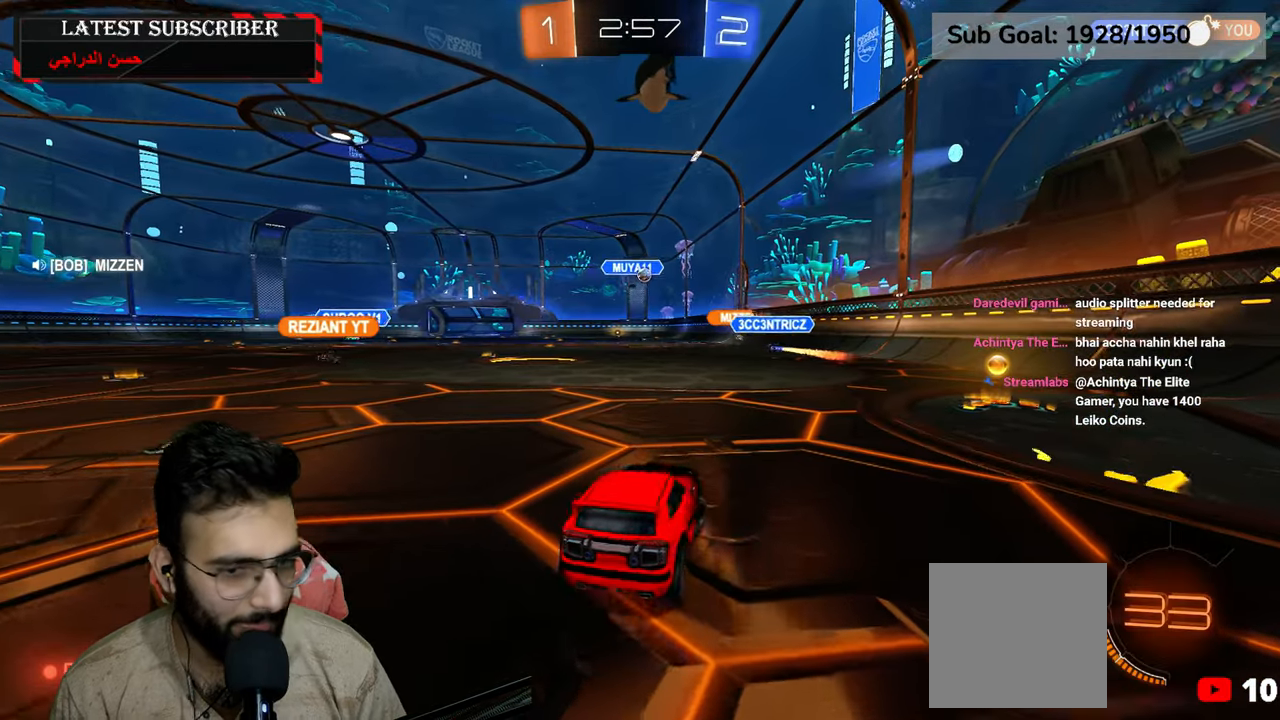
{"dt_ms": 500, "buttons": ["R1"], "left_stick": "left", "right_stick": "center", "events": [[417, "left_stick", "left"]]}
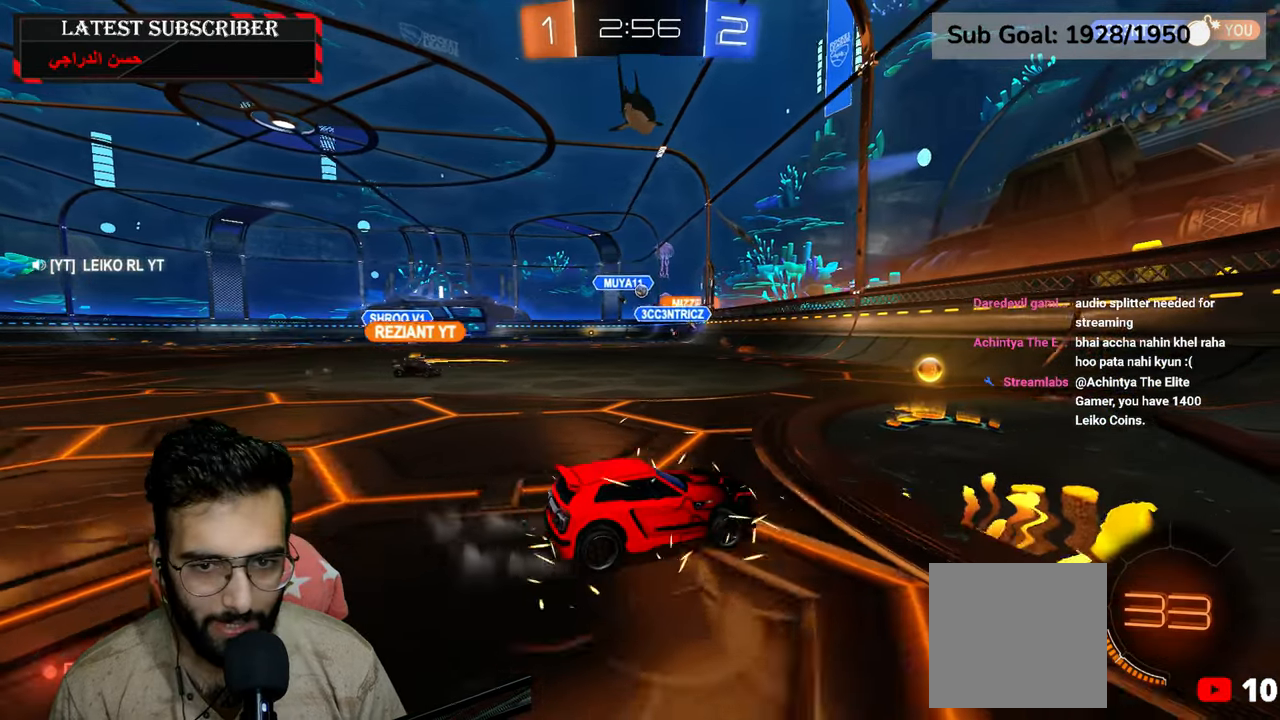
{"dt_ms": 500, "buttons": ["R1"], "left_stick": "center", "right_stick": "center", "events": [[17, "R2", "down"], [367, "left_stick", "center"], [467, "R2", "up"]]}
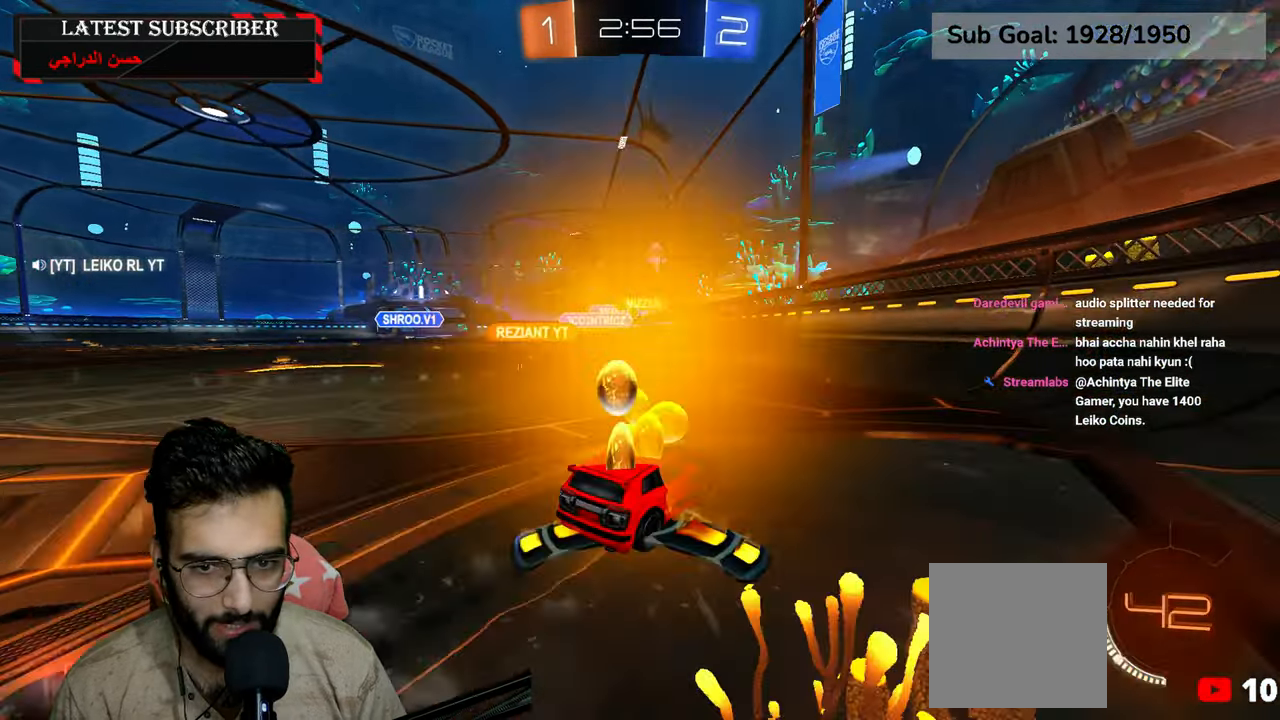
{"dt_ms": 500, "buttons": ["R1"], "left_stick": "left", "right_stick": "center", "events": [[67, "left_stick", "left"]]}
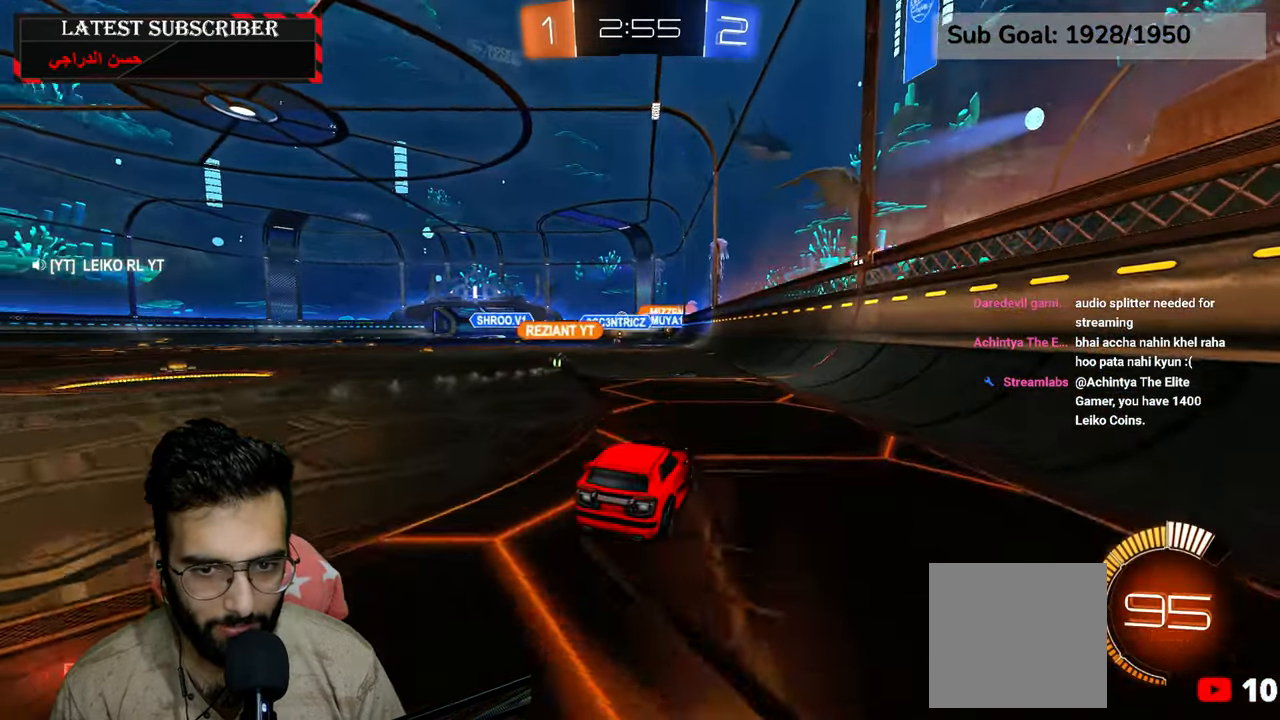
{"dt_ms": 500, "buttons": ["R1"], "left_stick": "down-right", "right_stick": "center", "events": [[34, "left_stick", "center"], [250, "left_stick", "left"], [367, "left_stick", "down-right"]]}
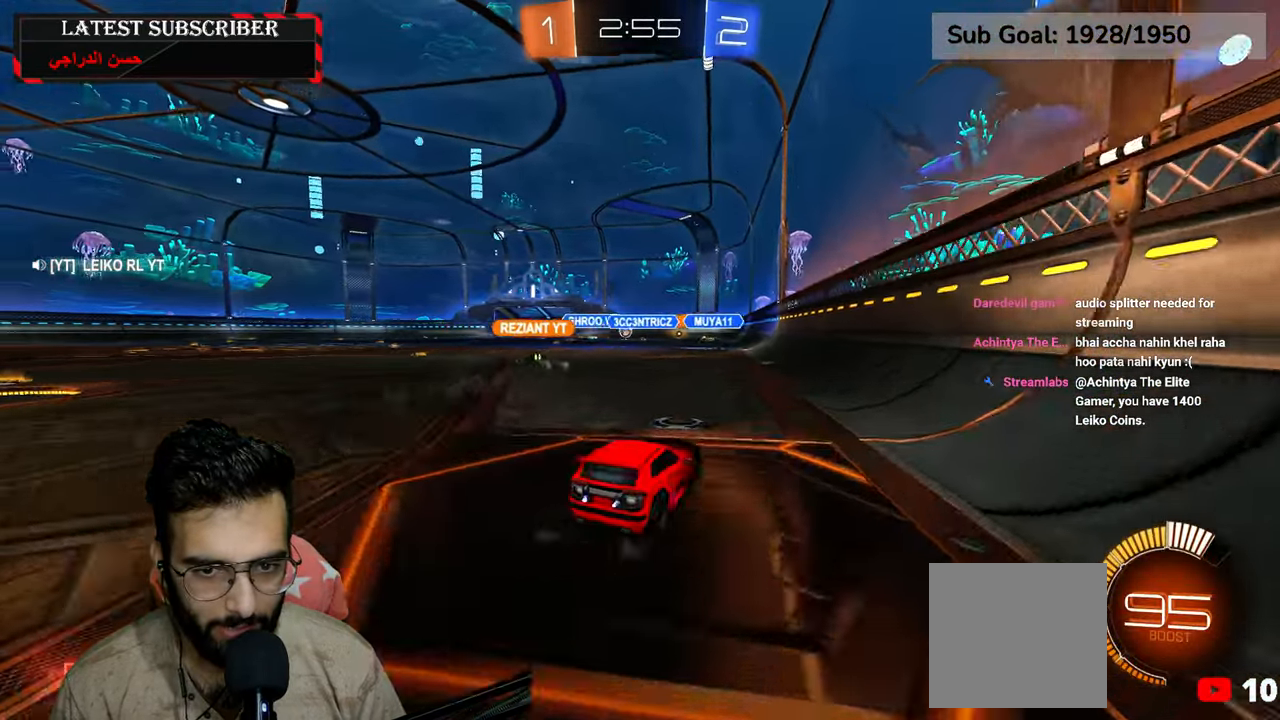
{"dt_ms": 500, "buttons": ["R1"], "left_stick": "center", "right_stick": "center", "events": [[100, "left_stick", "center"], [167, "left_stick", "down-right"], [417, "left_stick", "center"]]}
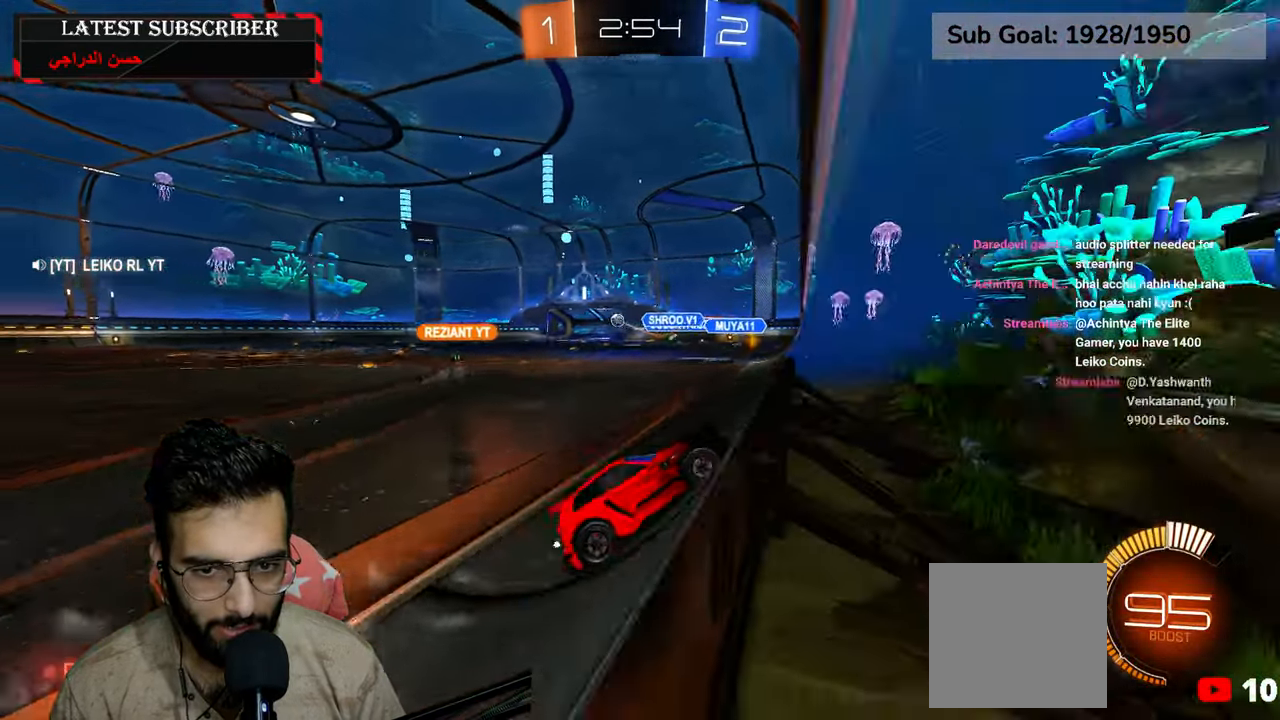
{"dt_ms": 500, "buttons": ["R1"], "left_stick": "down-right", "right_stick": "center", "events": [[67, "left_stick", "down-right"], [200, "B", "down"], [284, "B", "up"]]}
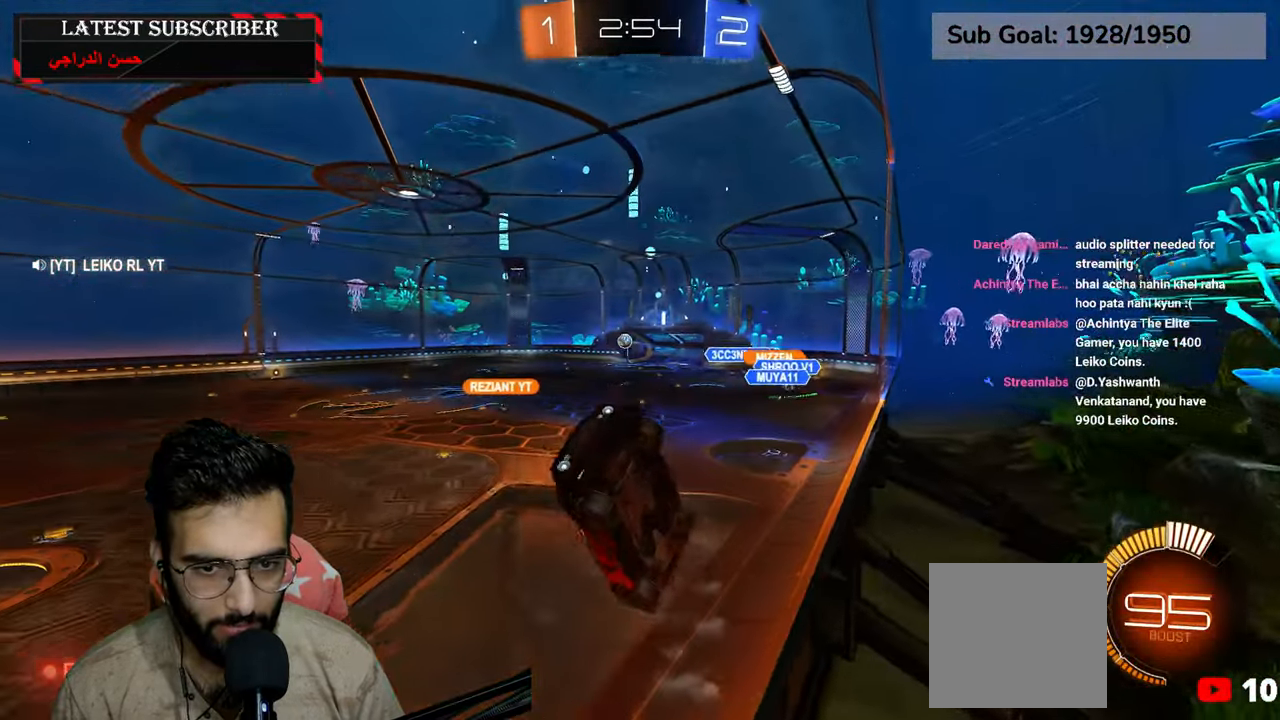
{"dt_ms": 500, "buttons": ["A", "R1"], "left_stick": "center", "right_stick": "center", "events": [[484, "A", "down"], [484, "left_stick", "center"]]}
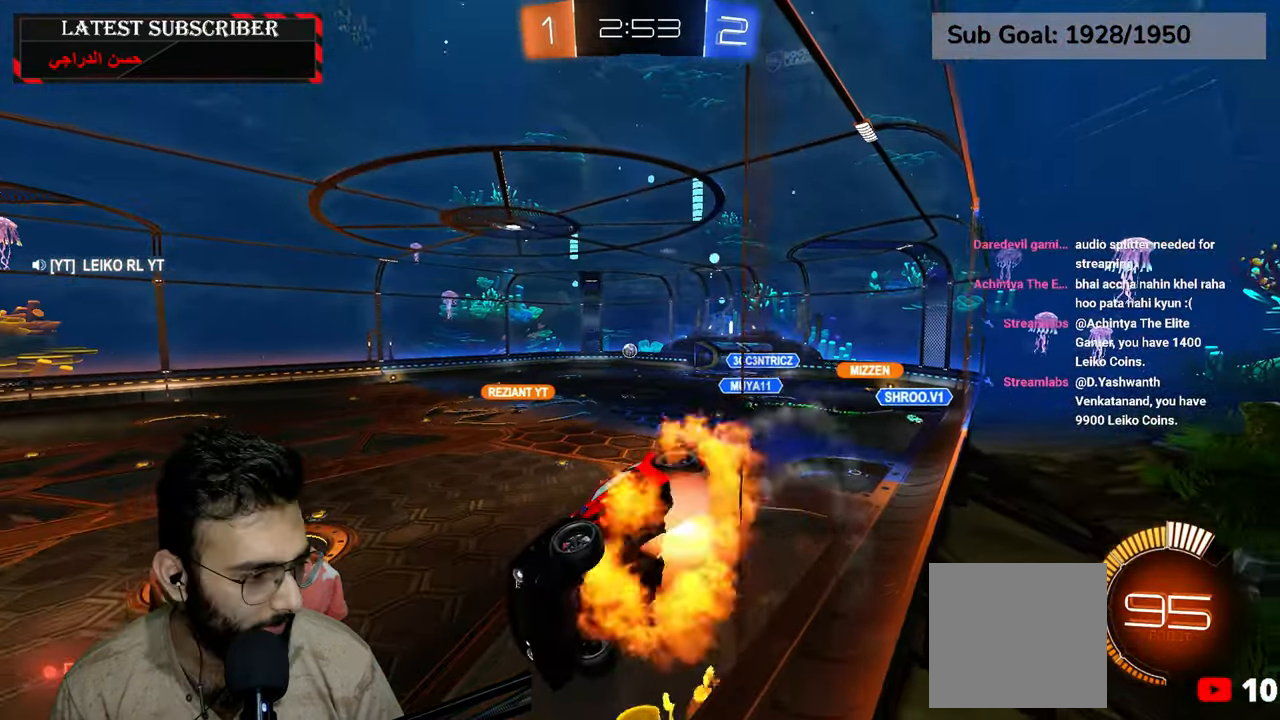
{"dt_ms": 500, "buttons": ["R1"], "left_stick": "down", "right_stick": "center", "events": [[84, "A", "up"], [217, "X", "down"], [317, "X", "up"], [417, "left_stick", "down"]]}
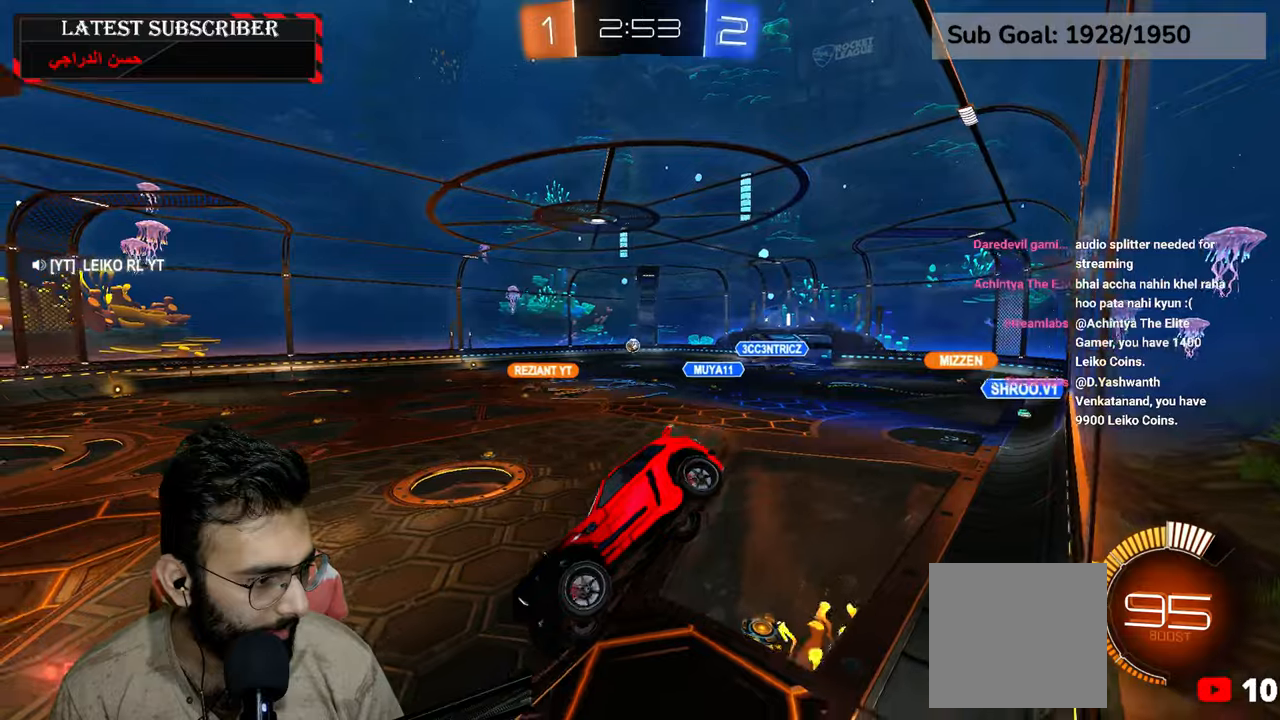
{"dt_ms": 500, "buttons": ["R1"], "left_stick": "center", "right_stick": "center", "events": [[184, "left_stick", "center"]]}
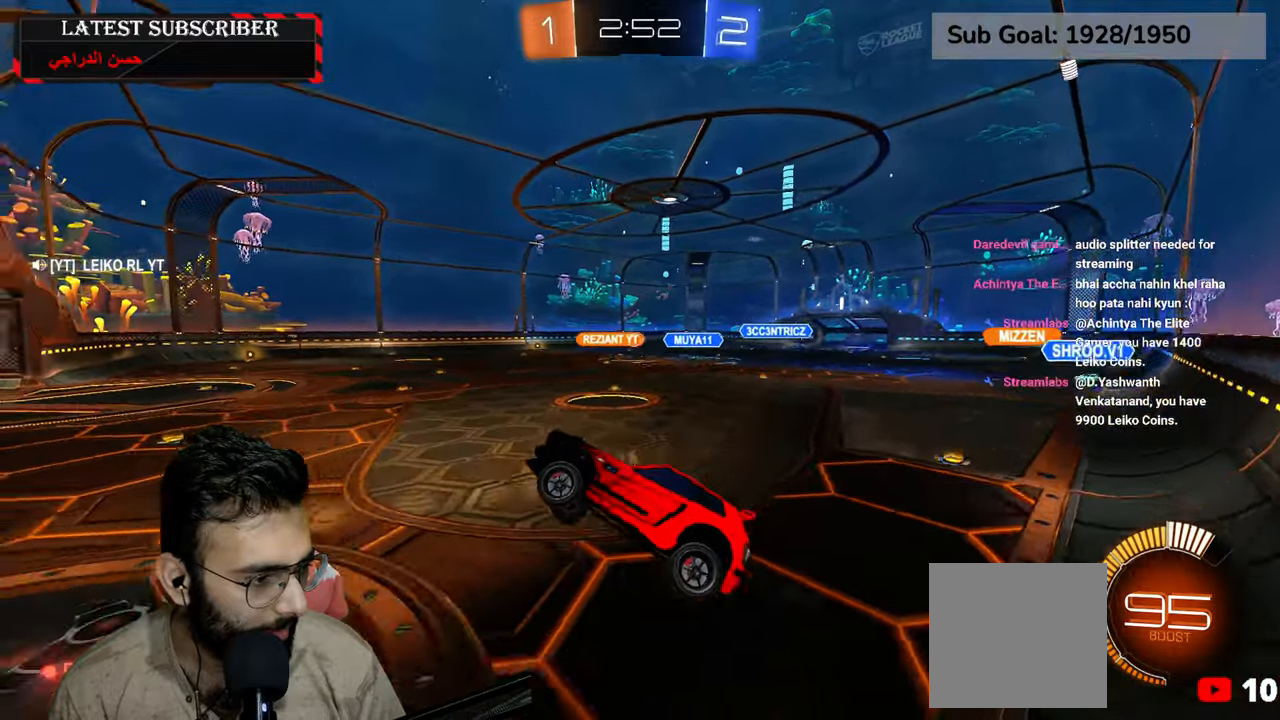
{"dt_ms": 500, "buttons": ["R1"], "left_stick": "up", "right_stick": "center", "events": [[84, "left_stick", "up"]]}
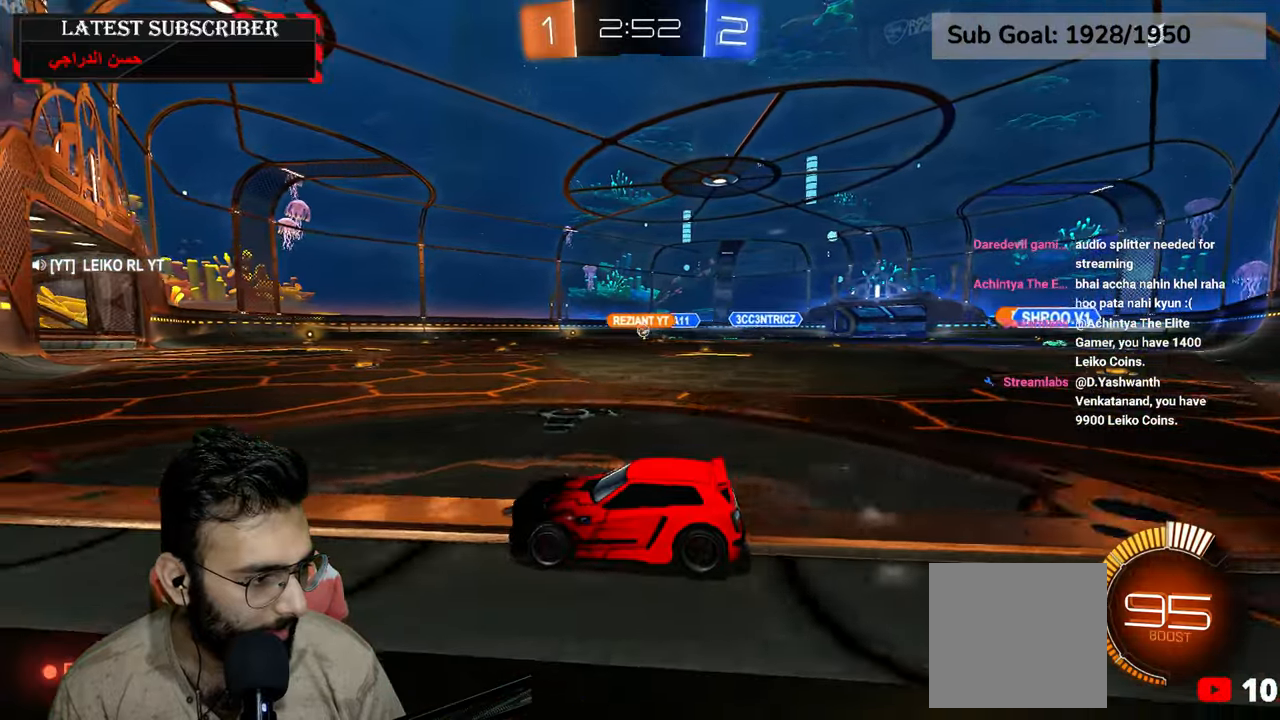
{"dt_ms": 500, "buttons": ["R1"], "left_stick": "down-right", "right_stick": "center", "events": [[50, "left_stick", "down-right"], [300, "left_stick", "center"], [450, "left_stick", "down-right"]]}
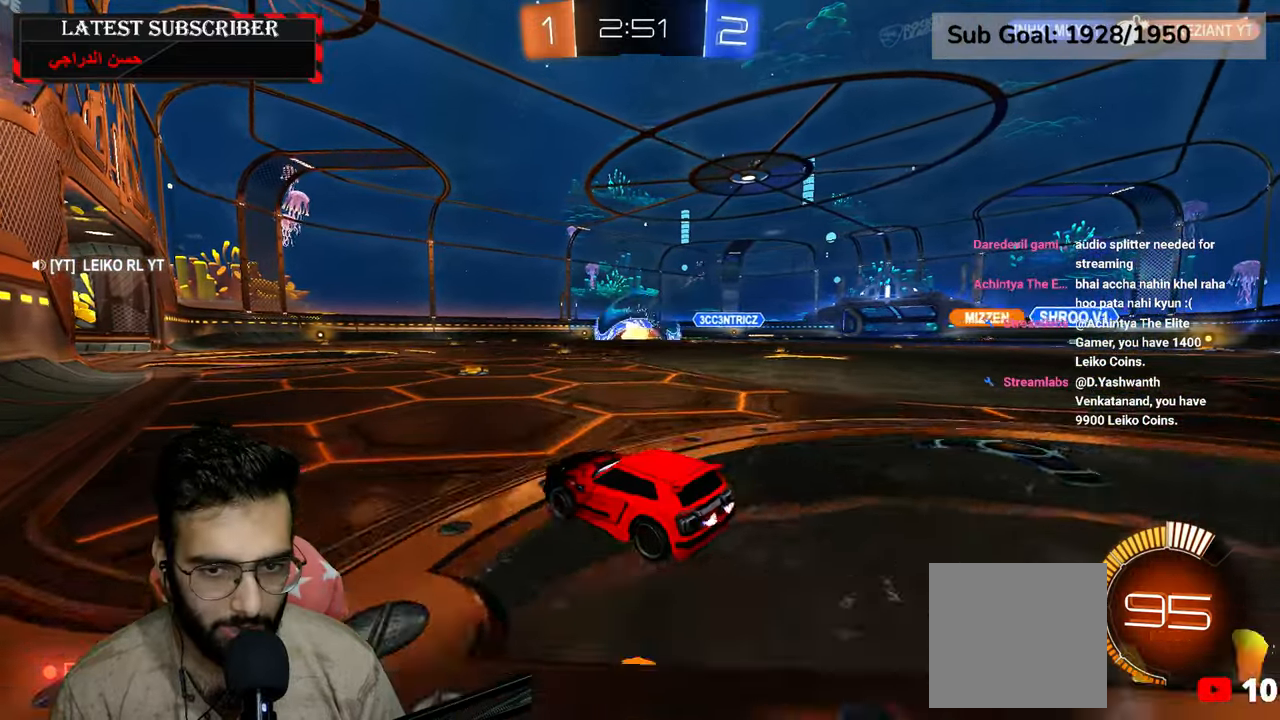
{"dt_ms": 500, "buttons": ["R1", "R2"], "left_stick": "center", "right_stick": "center", "events": [[150, "left_stick", "center"], [167, "R2", "down"], [350, "left_stick", "down-right"], [467, "left_stick", "center"]]}
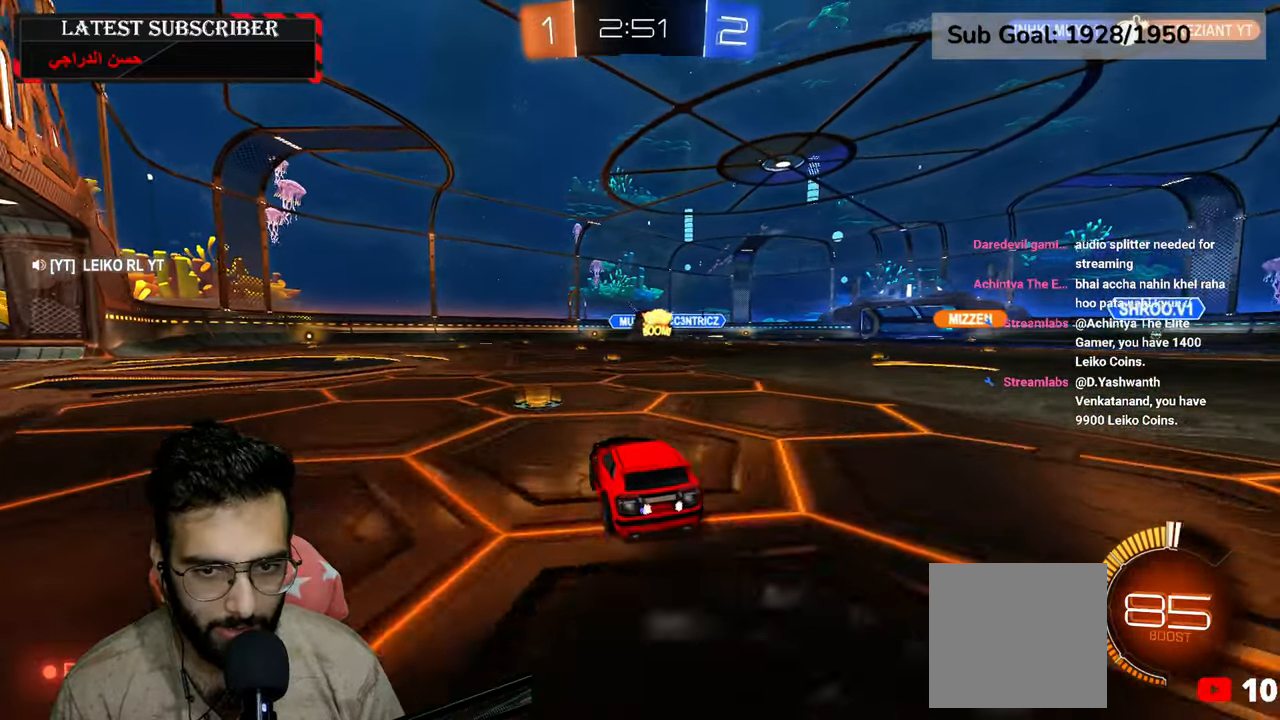
{"dt_ms": 1000, "buttons": ["R1"], "left_stick": "center", "right_stick": "center"}
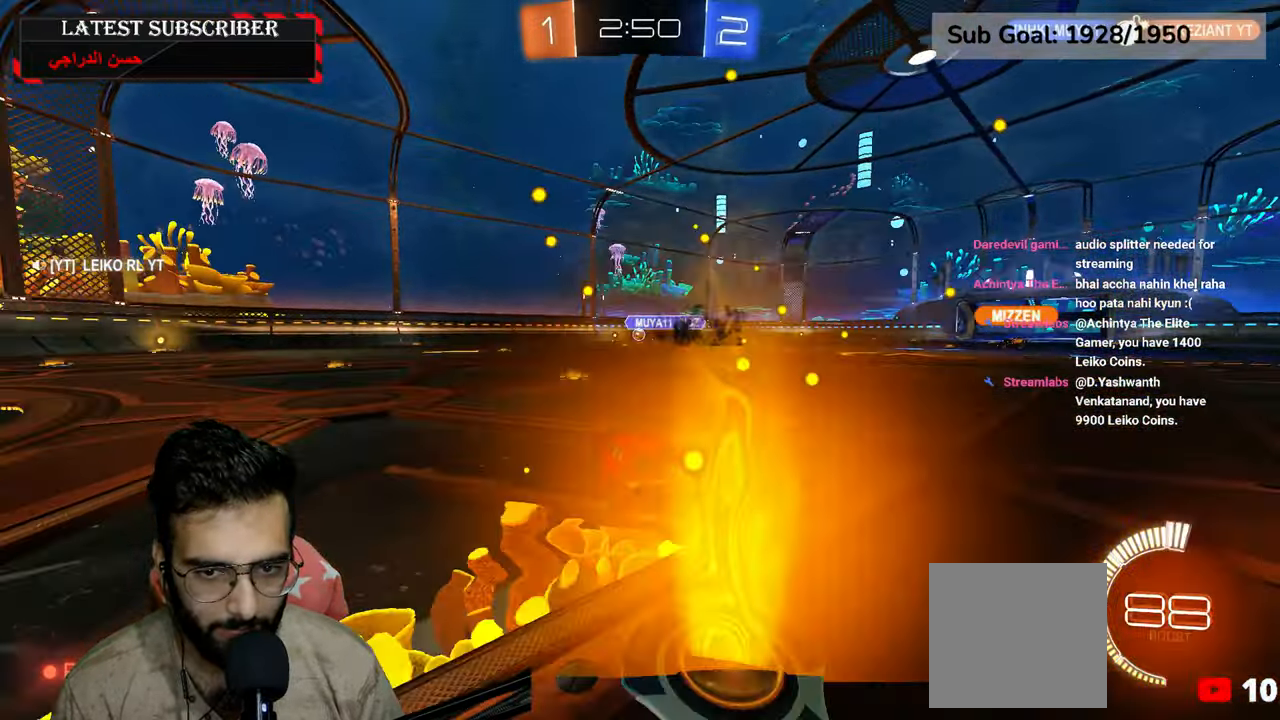
{"dt_ms": 500, "buttons": ["R1"], "left_stick": "down-right", "right_stick": "center", "events": [[500, "left_stick", "down-right"]]}
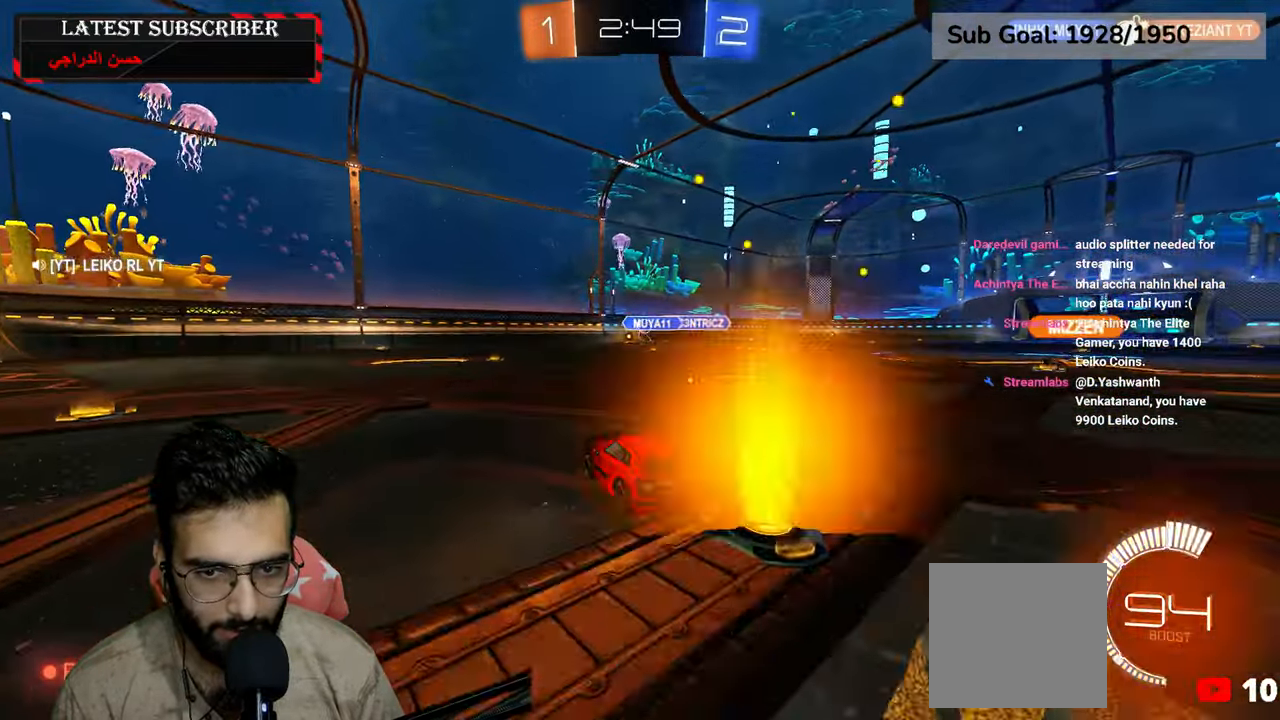
{"dt_ms": 500, "buttons": [], "left_stick": "center", "right_stick": "center"}